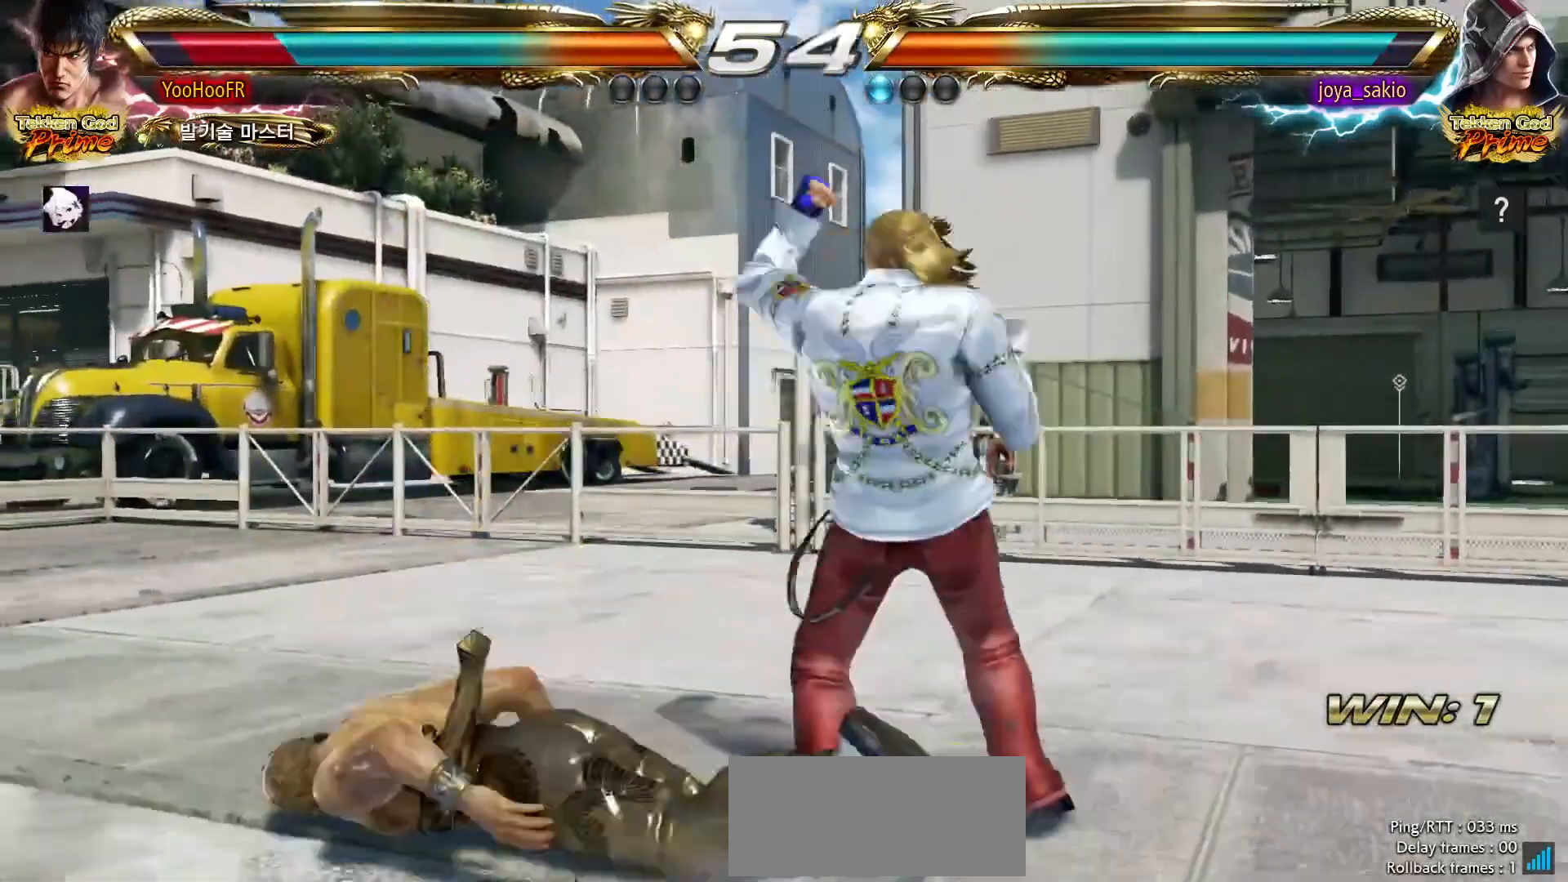
Gameplay with a controller (arcade stick); each line is a JSON object with the inputs held at the frame after it (dt_ms = milliseconds from this image to that frame). "events" lists button and stick changes between this image and that frame as [ms after this image, input, new state], when the widget could be followed in between. Not read: L3 R3.
{"dt_ms": 500, "buttons": [], "left_stick": "down-left", "events": [[33, "CROSS", "up"], [100, "TRIANGLE", "down"], [133, "SQUARE", "down"], [150, "CROSS", "down"], [167, "TRIANGLE", "up"], [183, "CROSS", "up"], [183, "SQUARE", "up"], [250, "left_stick", "left"], [317, "left_stick", "down-left"], [400, "SQUARE", "down"], [450, "SQUARE", "up"]]}
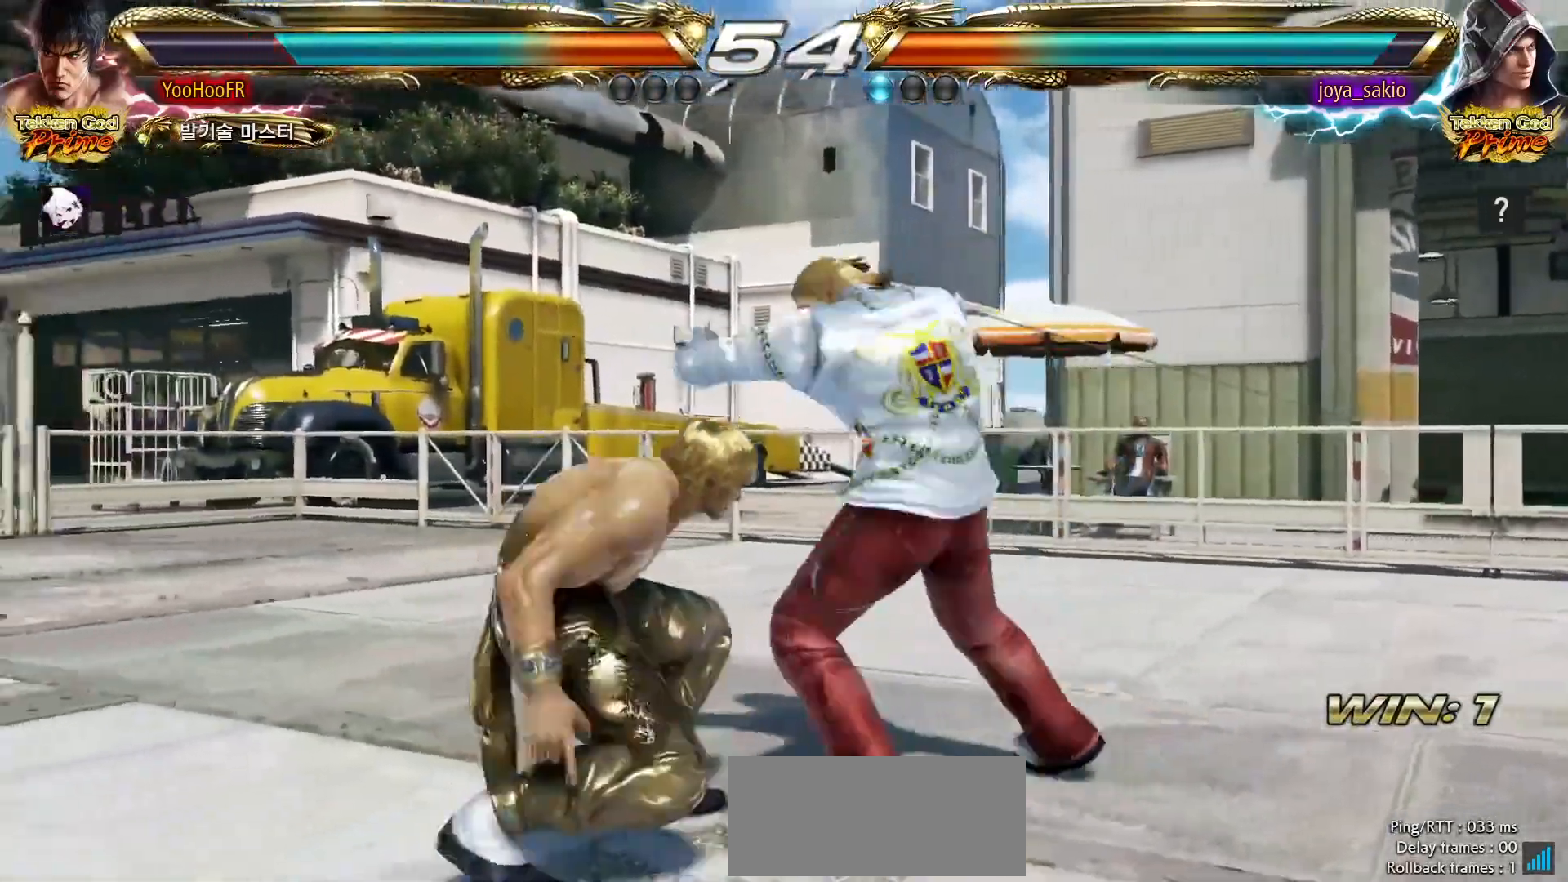
{"dt_ms": 500, "buttons": [], "left_stick": "center", "events": [[33, "SQUARE", "down"], [117, "SQUARE", "up"], [367, "left_stick", "down"], [483, "left_stick", "center"]]}
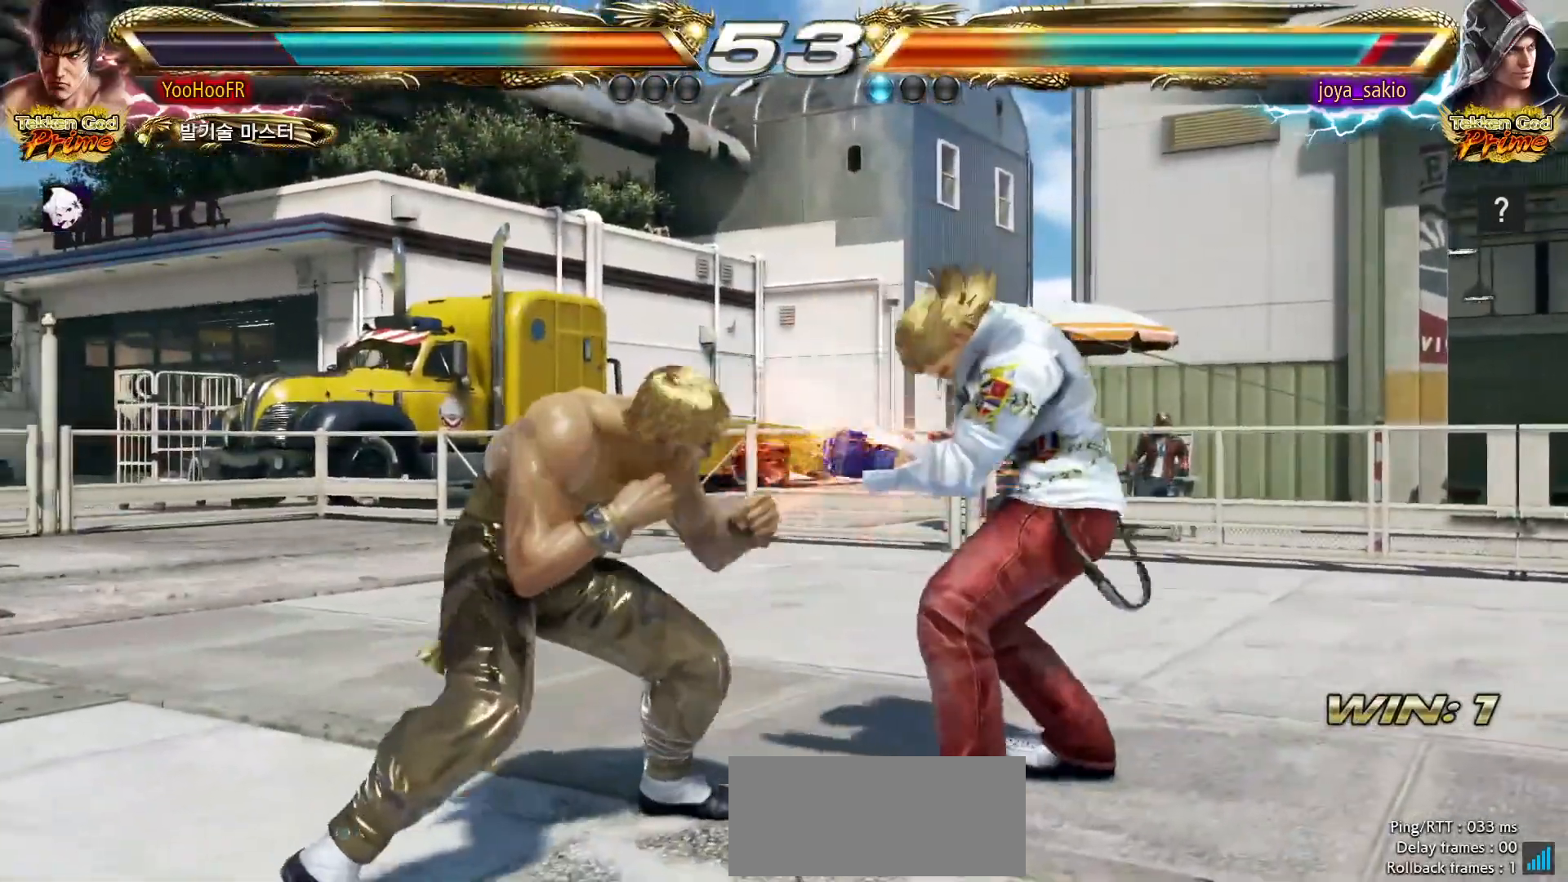
{"dt_ms": 1000, "buttons": ["CIRCLE"], "left_stick": "center"}
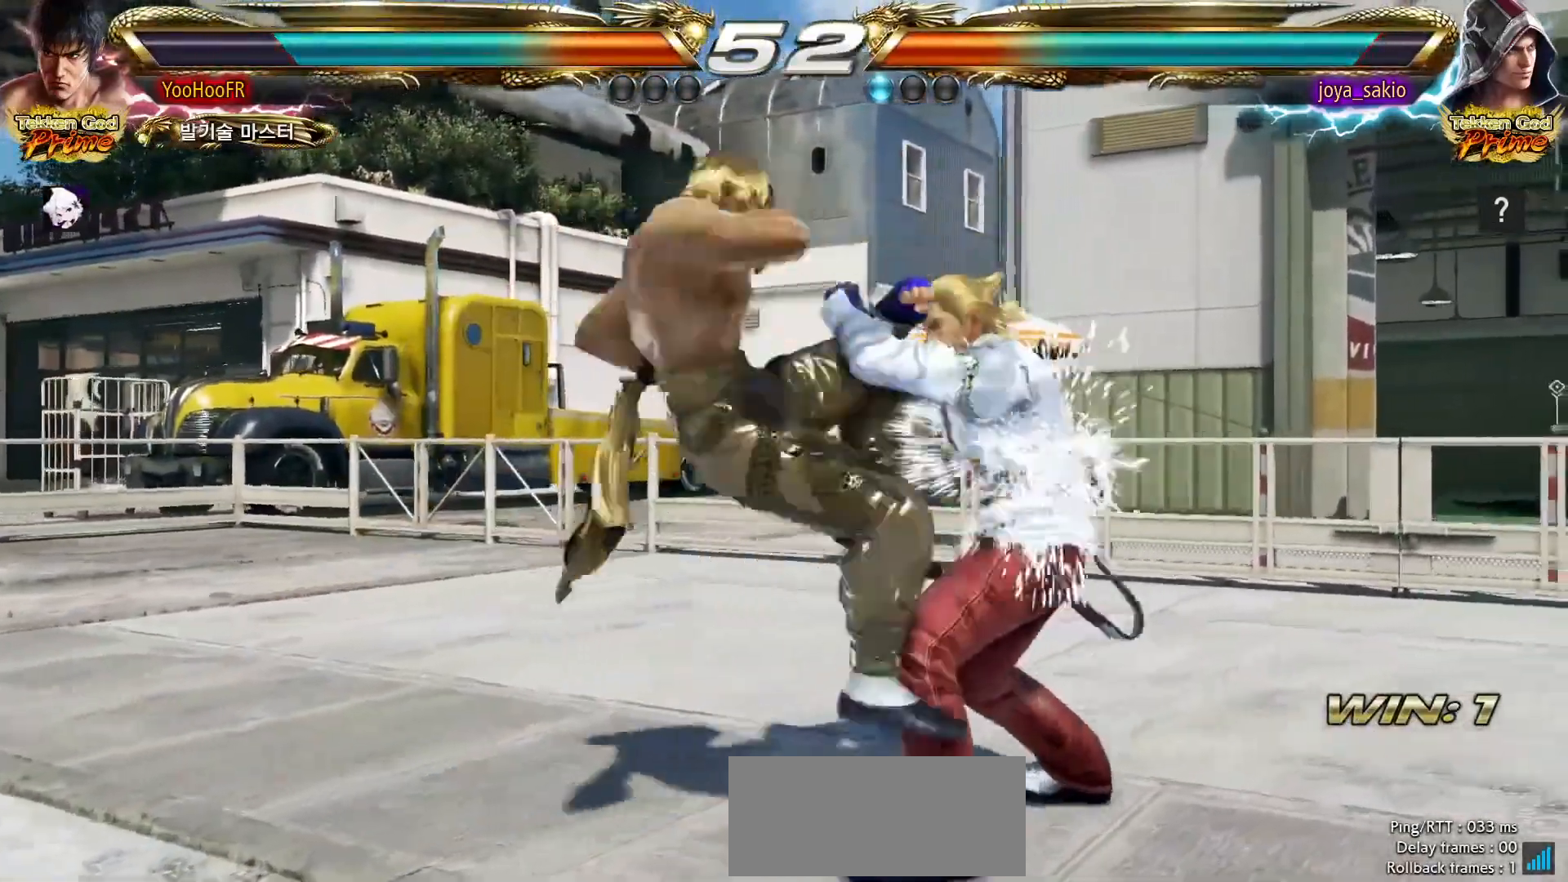
{"dt_ms": 500, "buttons": [], "left_stick": "center"}
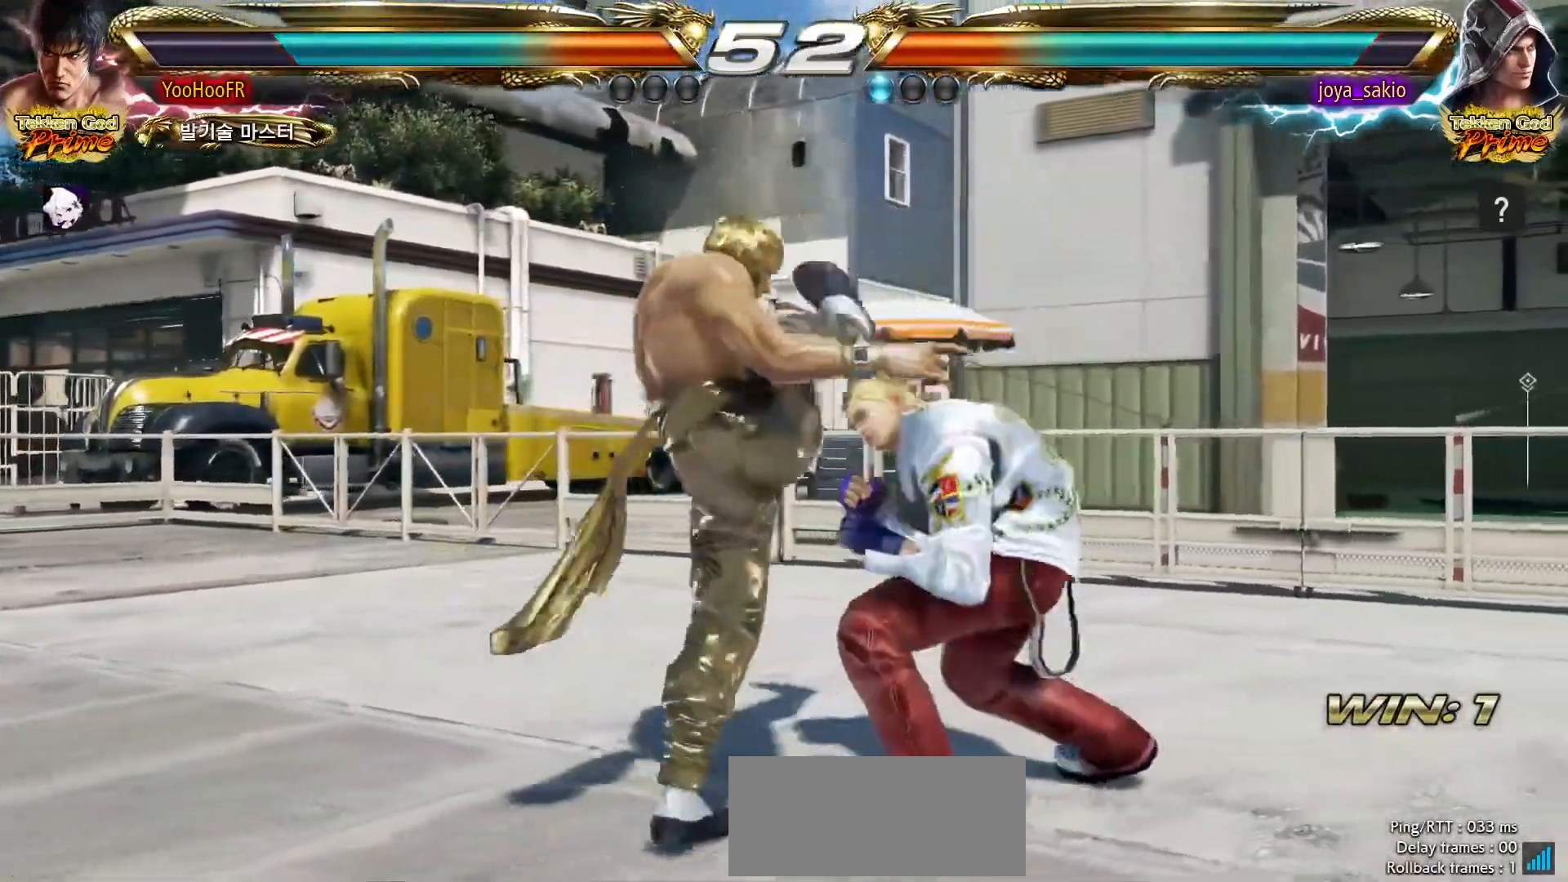
{"dt_ms": 500, "buttons": [], "left_stick": "left", "events": [[200, "left_stick", "left"]]}
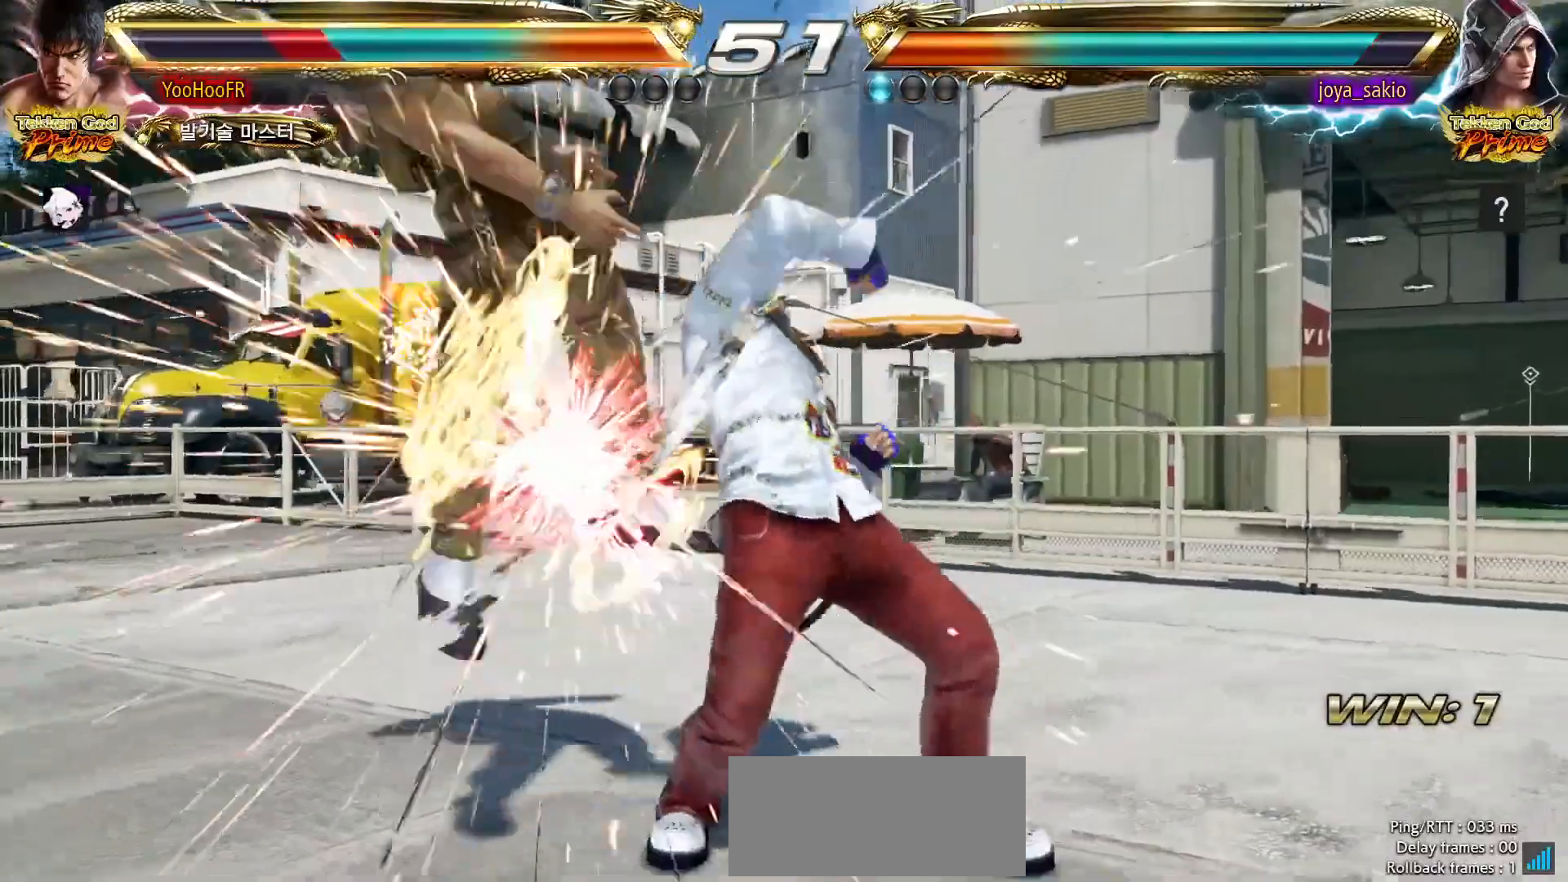
{"dt_ms": 1000, "buttons": ["TRIANGLE"], "left_stick": "center"}
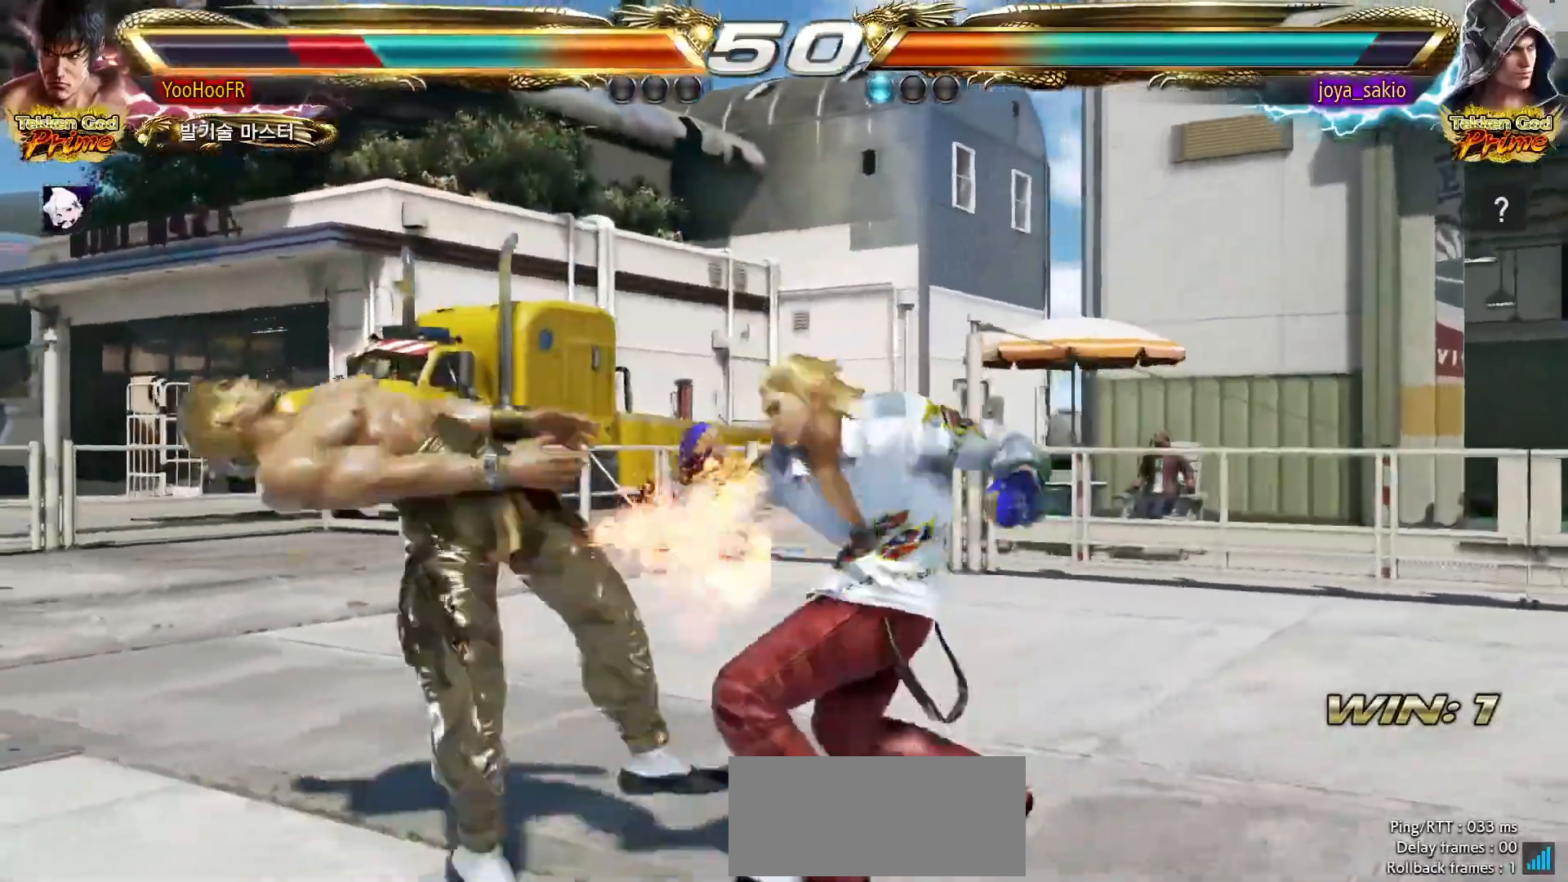
{"dt_ms": 500, "buttons": [], "left_stick": "center"}
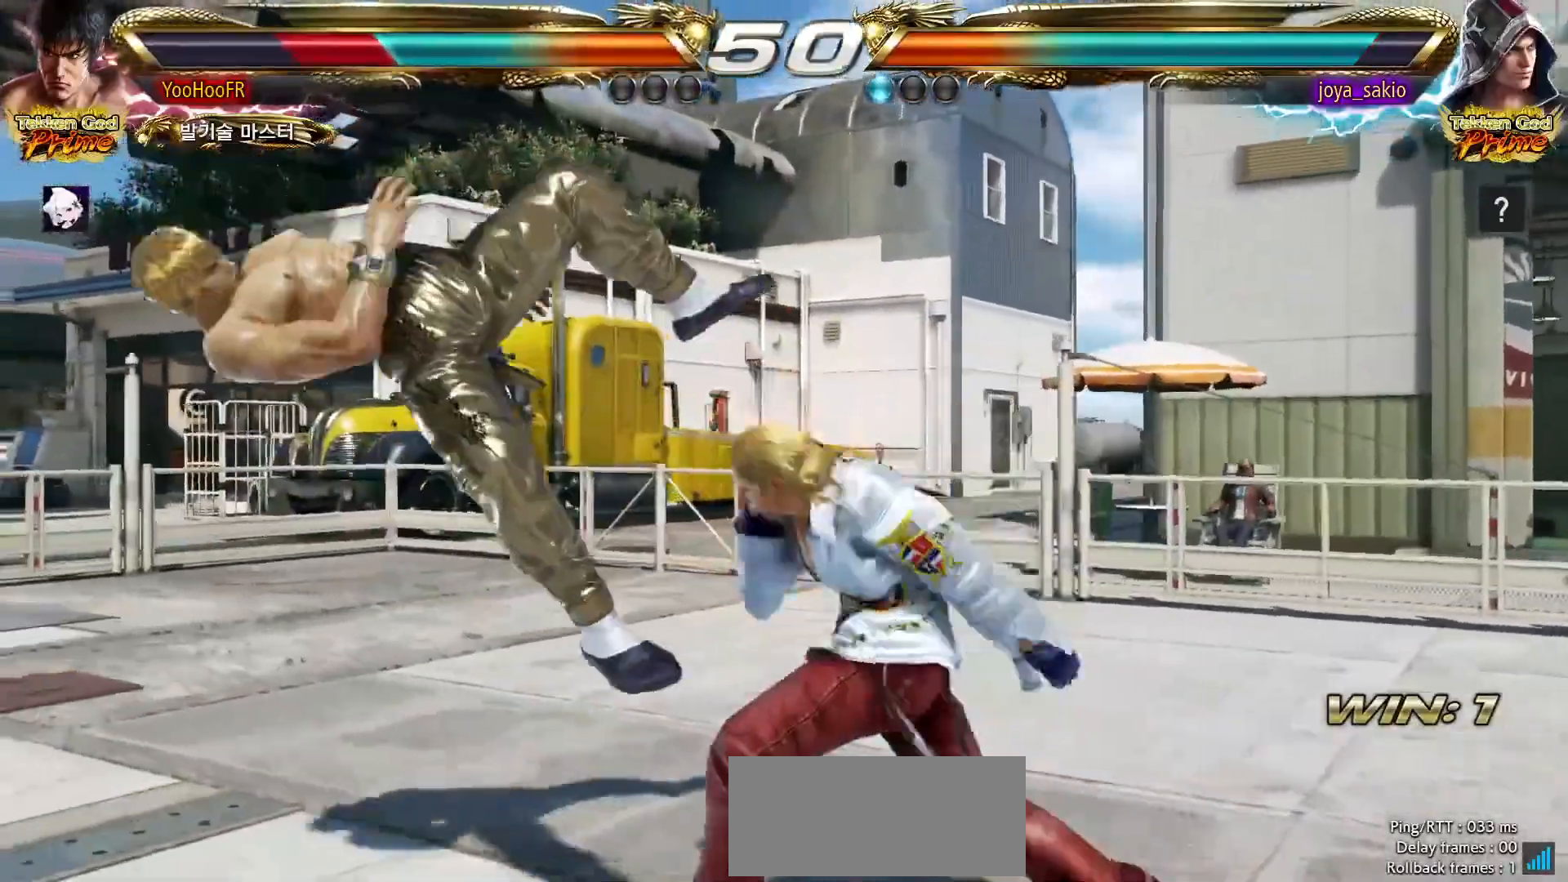
{"dt_ms": 500, "buttons": ["CROSS", "SQUARE", "TRIANGLE"], "left_stick": "center"}
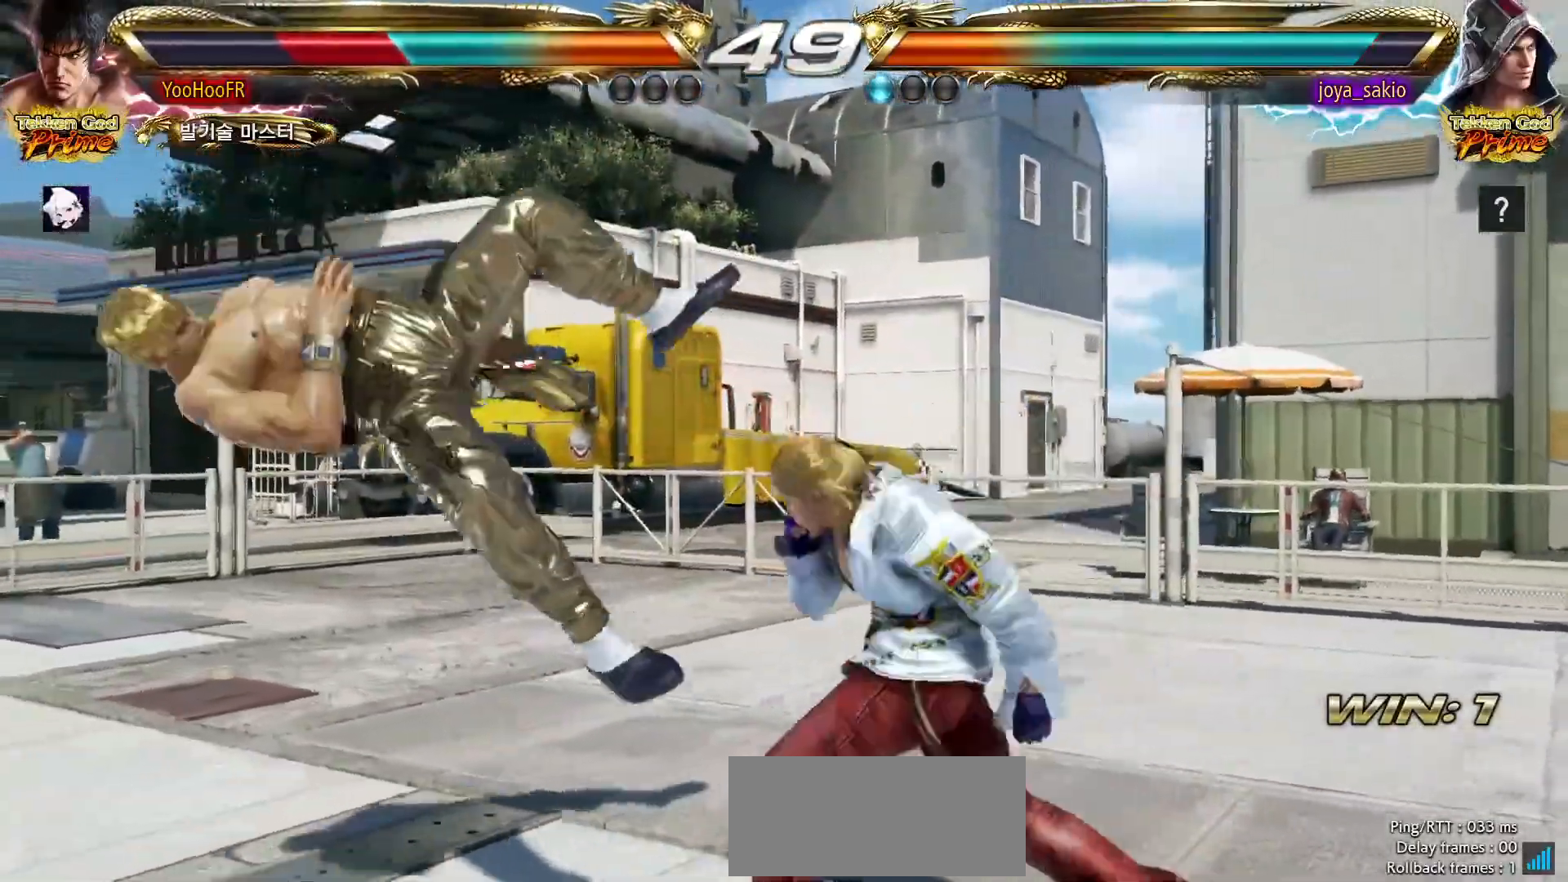
{"dt_ms": 500, "buttons": [], "left_stick": "center"}
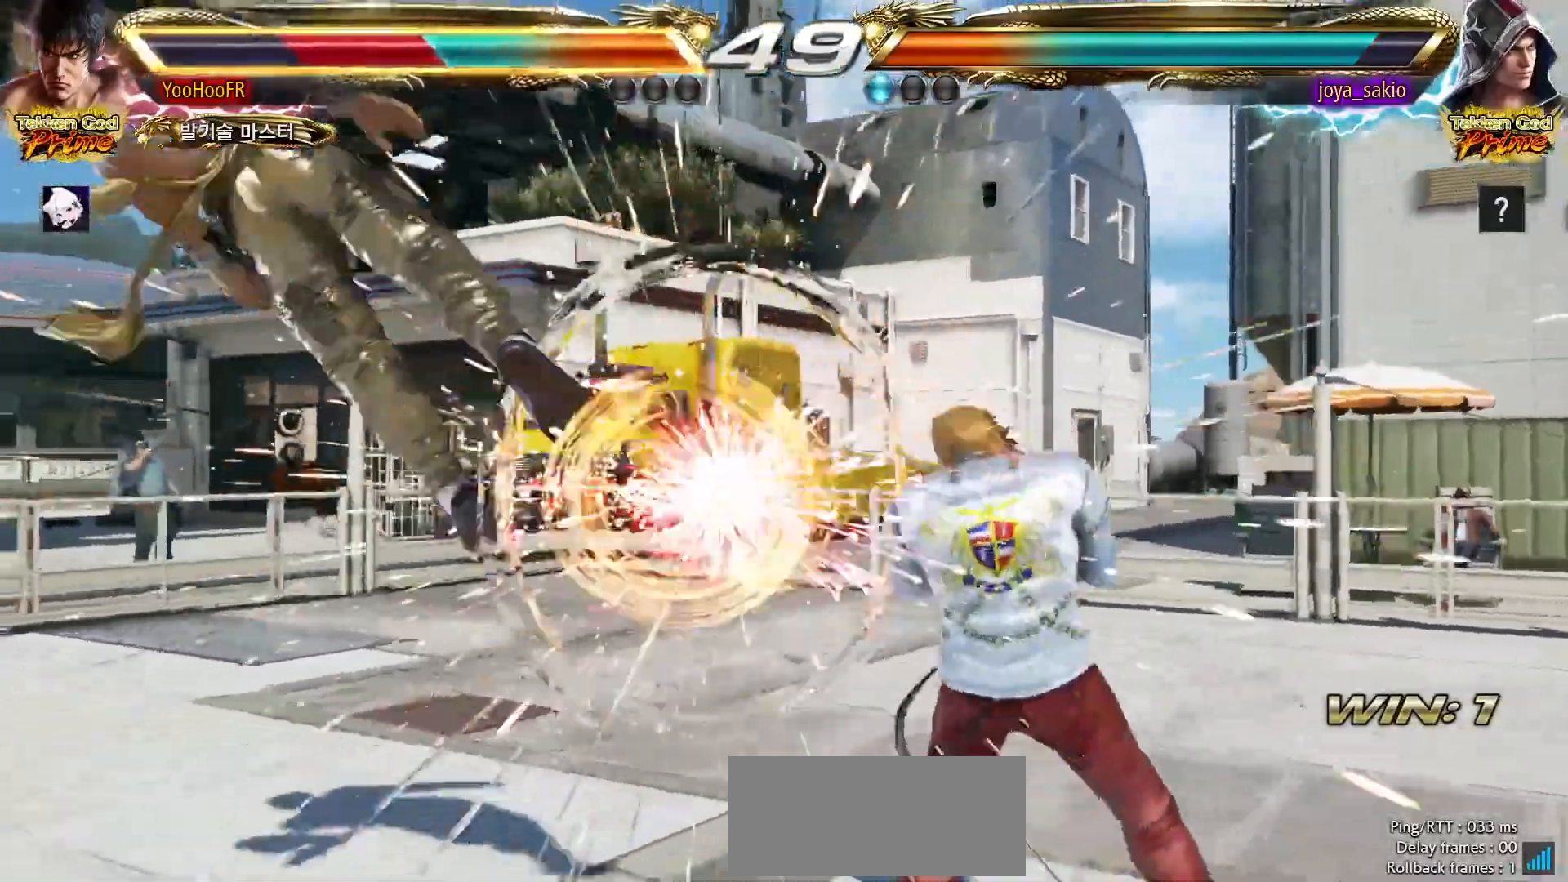
{"dt_ms": 1000, "buttons": [], "left_stick": "center"}